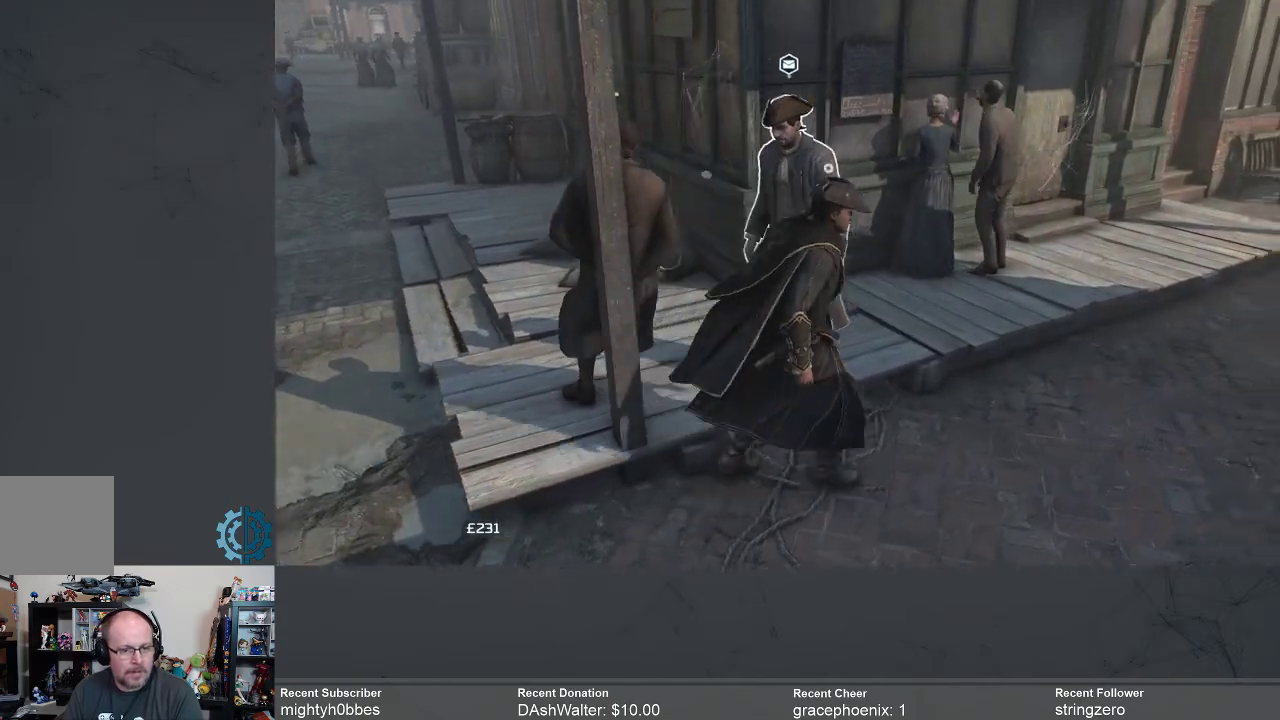
Gameplay with a controller (Xbox layout); each line is a JSON object with the inputs held at the frame after it. "events" lists button and stick changes between this image and that frame as [ms after this image, input, new state], when the widget could be followed in between.
{"buttons": [], "left_stick": "up", "right_stick": "center", "events": [[133, "right_stick", "center"], [200, "left_stick", "up"], [300, "left_stick", "center"], [333, "right_stick", "left"], [433, "left_stick", "up"], [500, "right_stick", "center"]]}
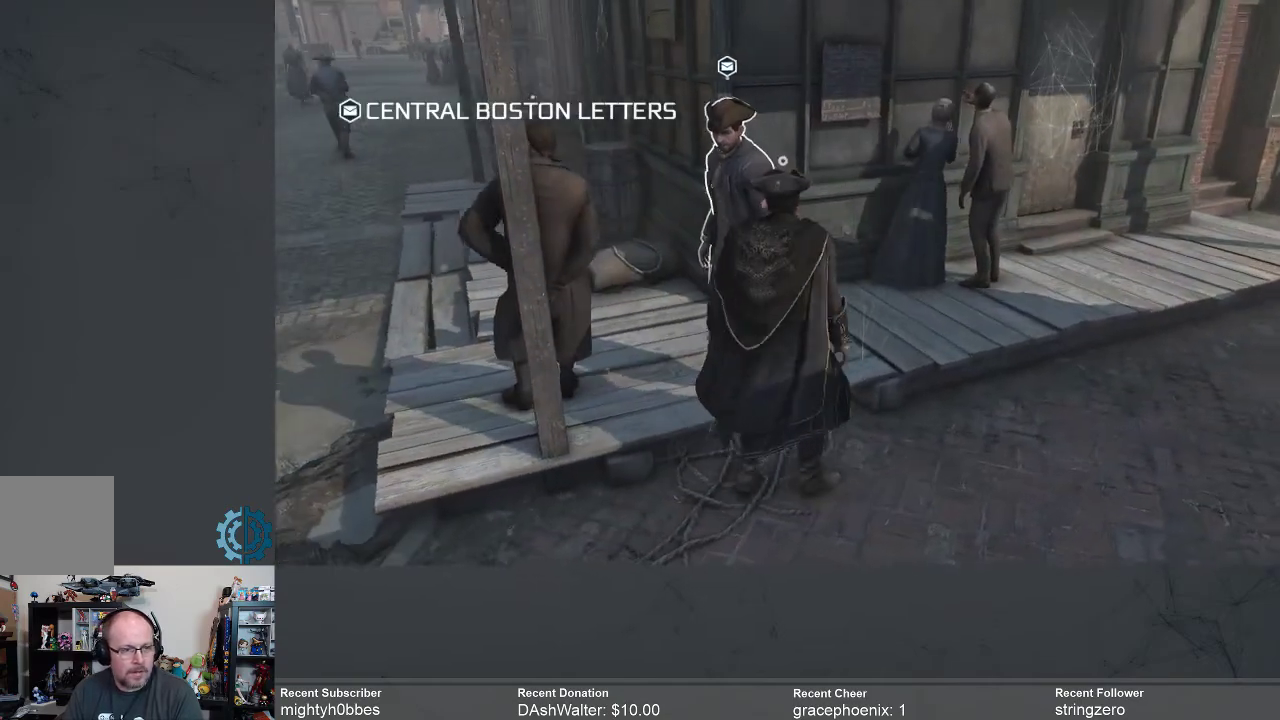
{"buttons": [], "left_stick": "center", "right_stick": "center", "events": [[33, "left_stick", "center"]]}
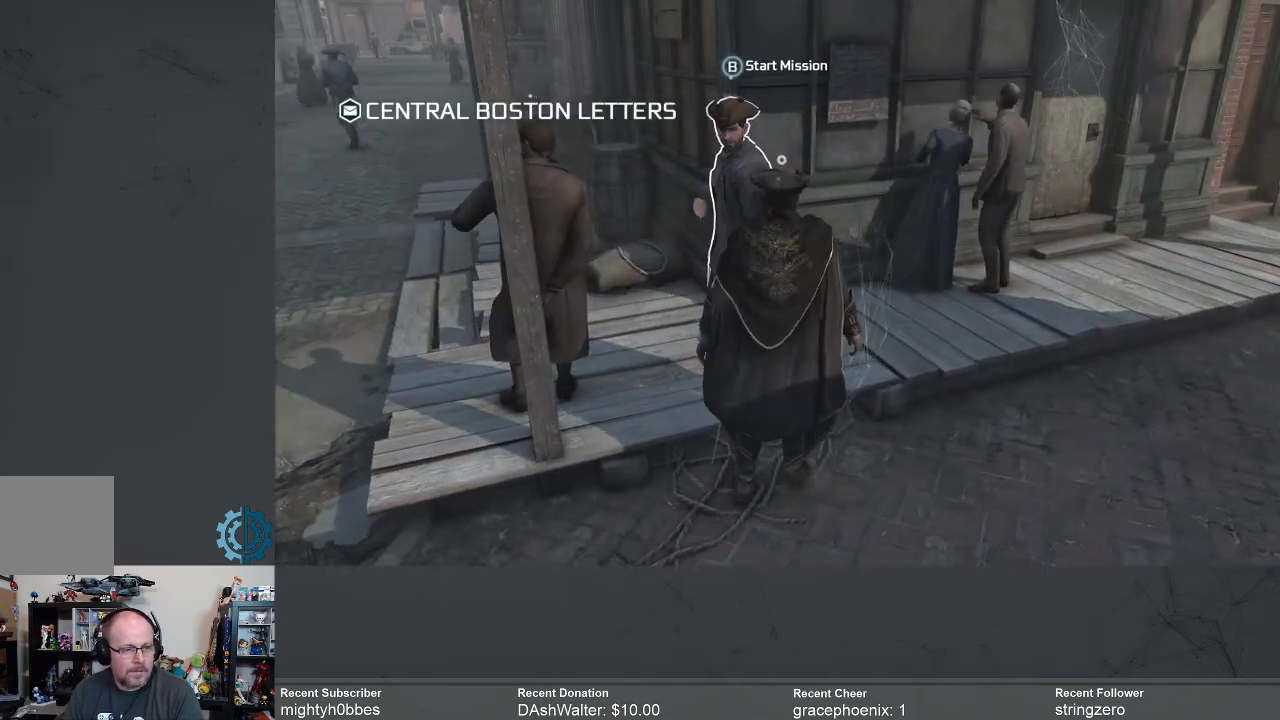
{"buttons": [], "left_stick": "center", "right_stick": "center", "events": []}
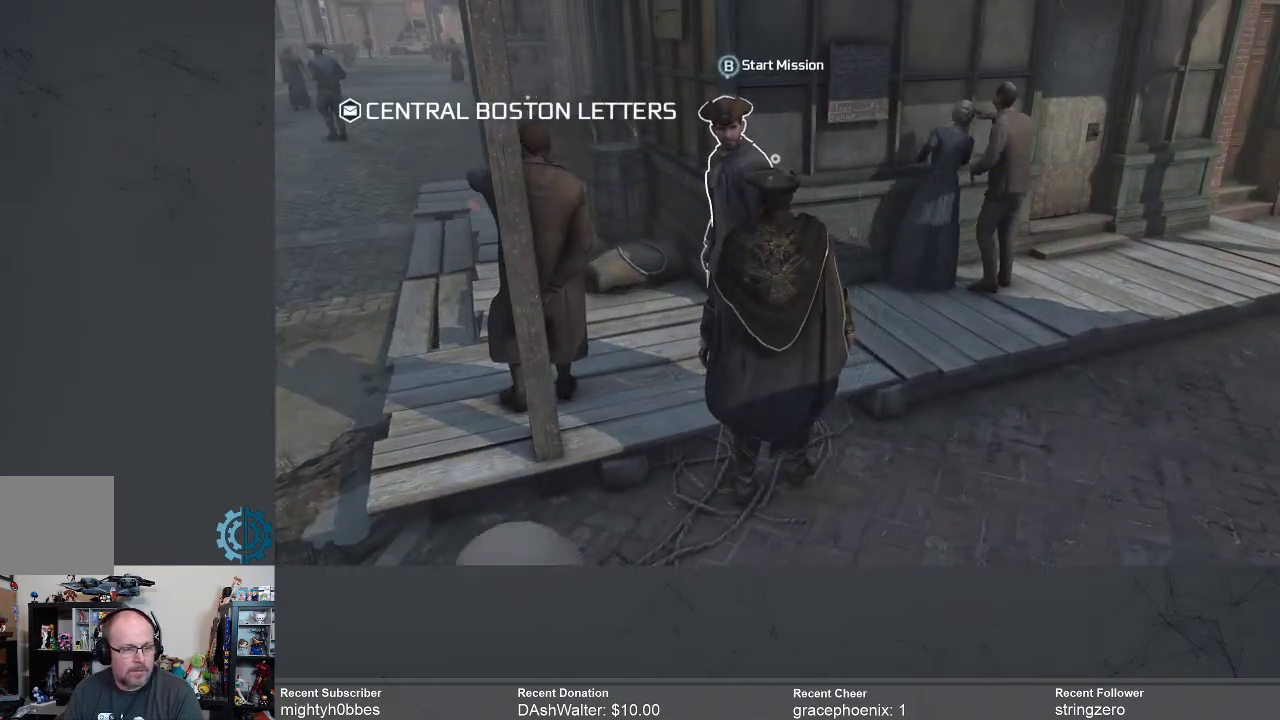
{"buttons": [], "left_stick": "center", "right_stick": "center", "events": []}
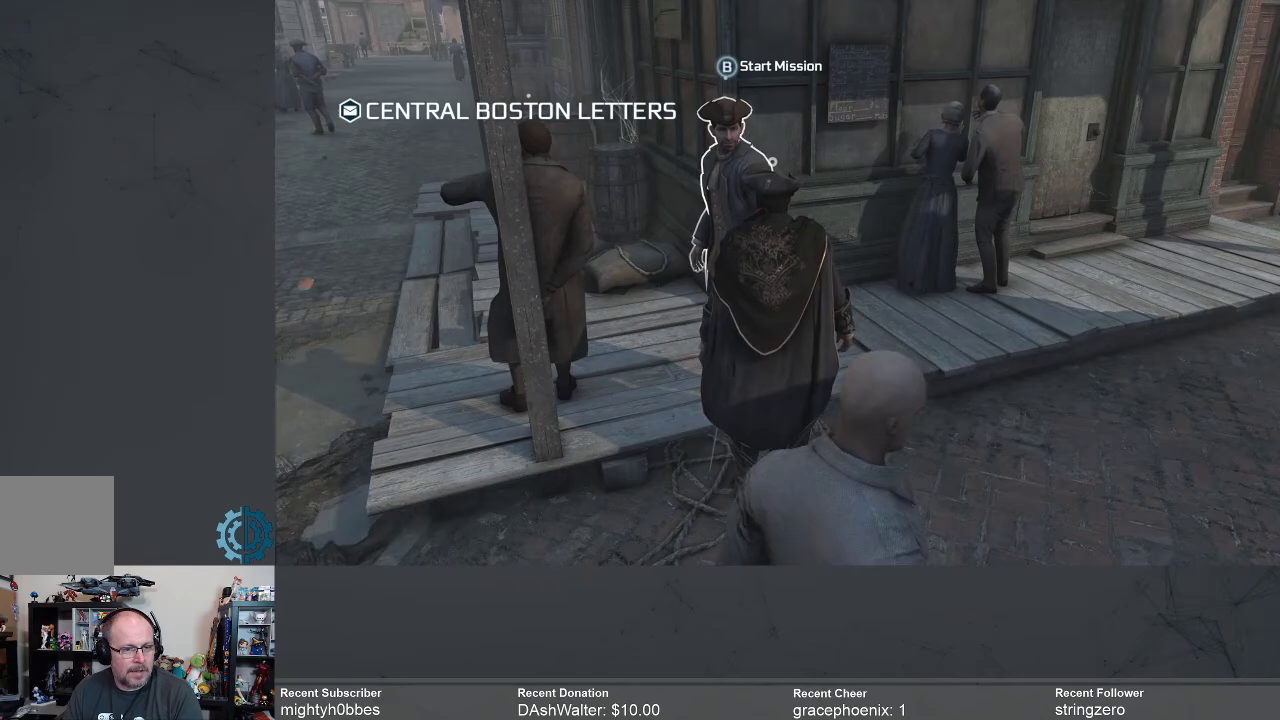
{"buttons": [], "left_stick": "down", "right_stick": "right", "events": [[67, "left_stick", "down"], [367, "right_stick", "right"]]}
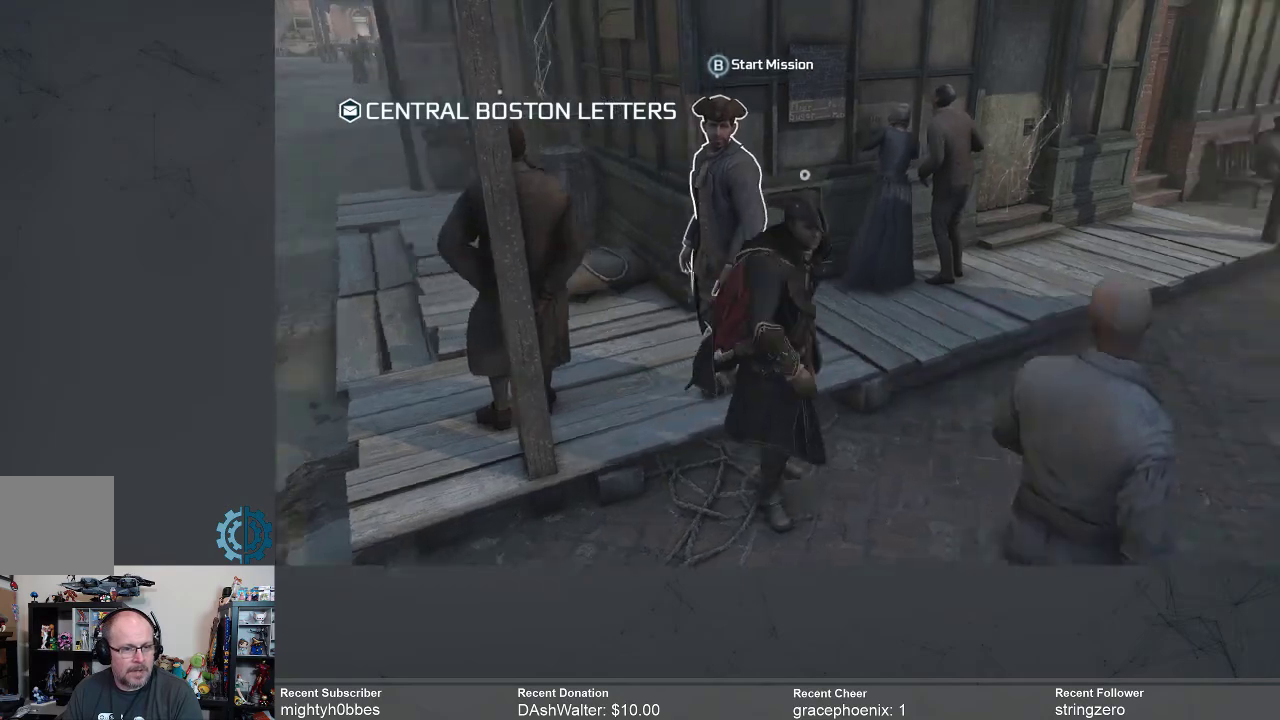
{"buttons": [], "left_stick": "right", "right_stick": "center", "events": [[300, "right_stick", "center"], [333, "left_stick", "right"]]}
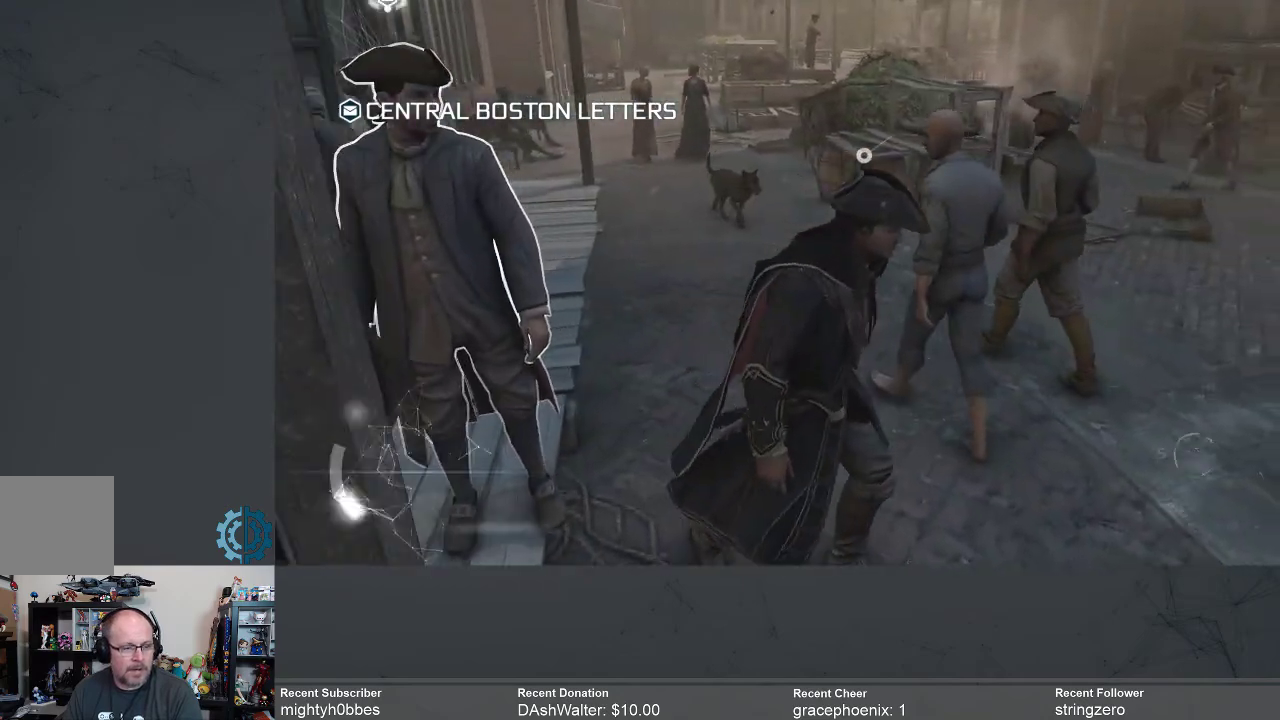
{"buttons": [], "left_stick": "up", "right_stick": "right", "events": [[33, "right_stick", "right"], [200, "left_stick", "up-right"], [300, "left_stick", "up"]]}
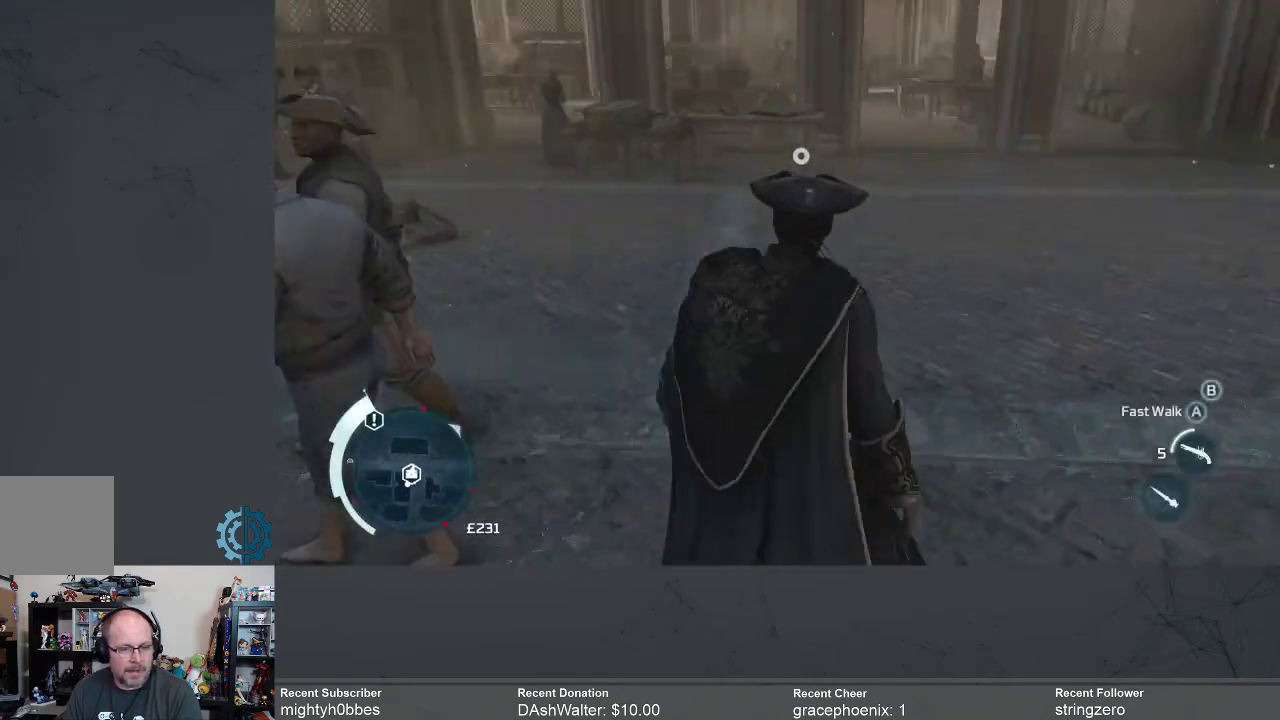
{"buttons": [], "left_stick": "up", "right_stick": "up", "events": [[33, "right_stick", "center"], [433, "right_stick", "up"]]}
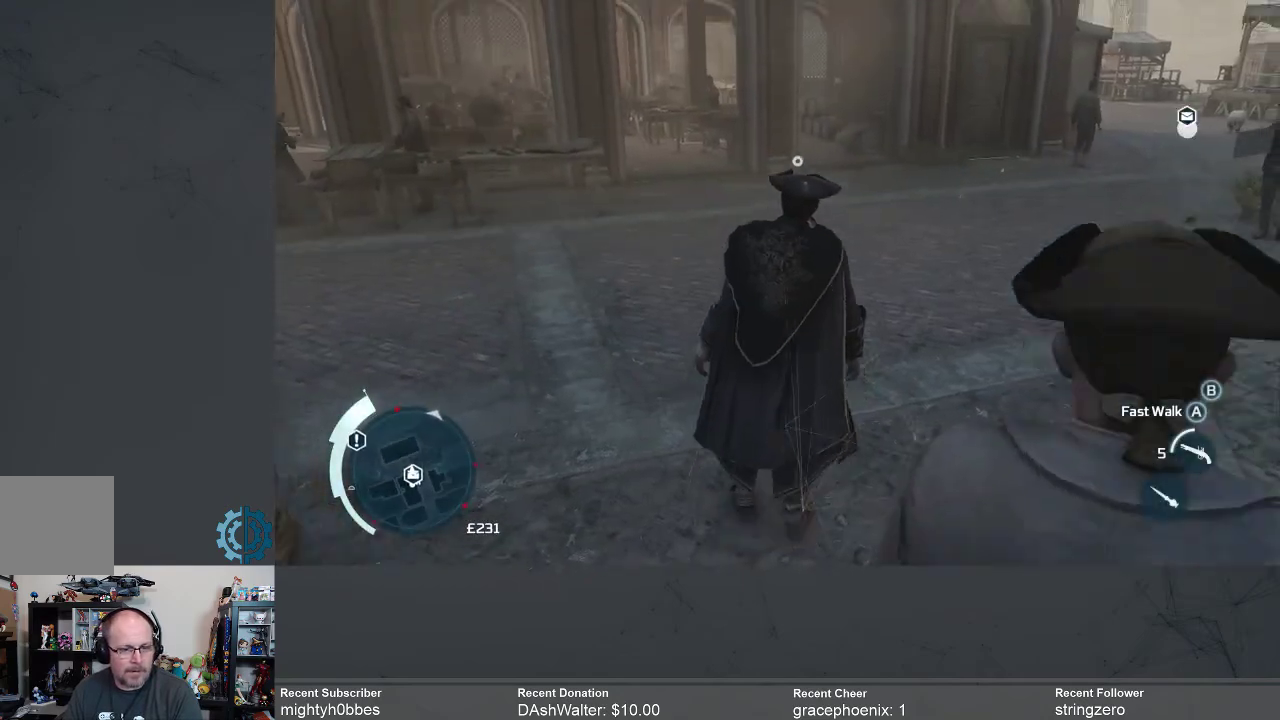
{"buttons": [], "left_stick": "up", "right_stick": "left", "events": [[100, "right_stick", "center"], [400, "right_stick", "left"]]}
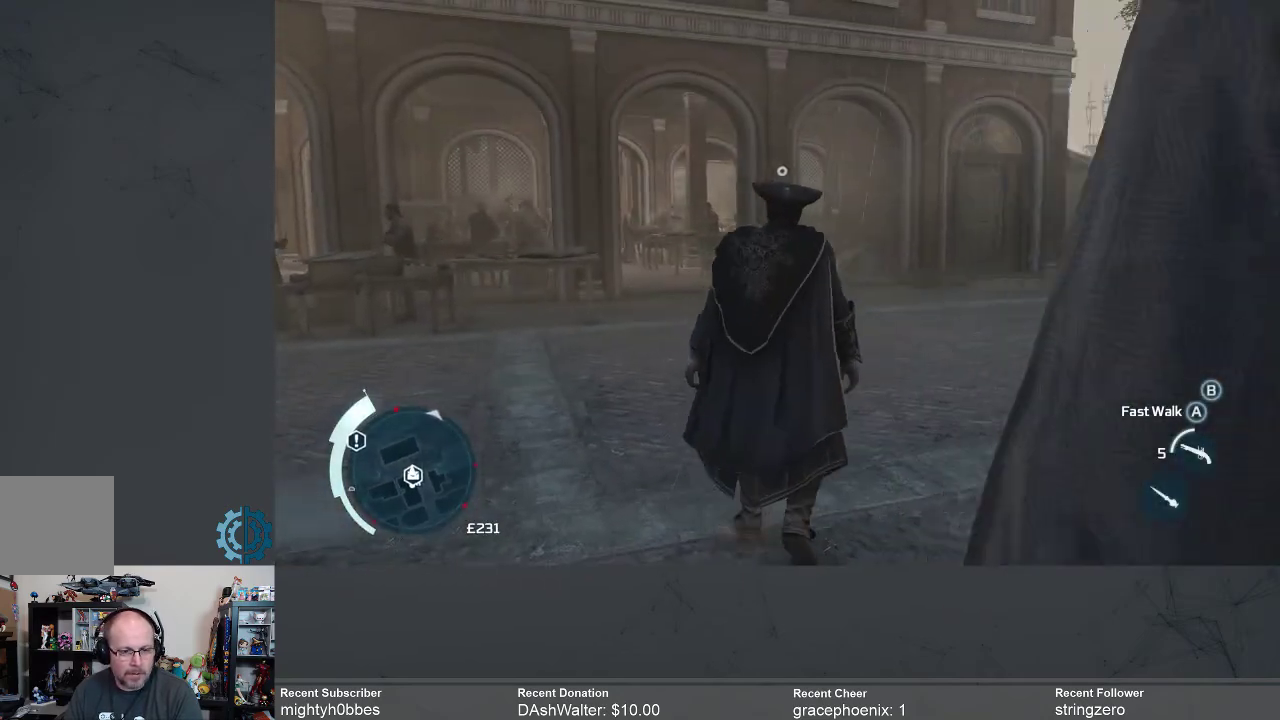
{"buttons": [], "left_stick": "up-right", "right_stick": "left", "events": [[167, "left_stick", "up-right"], [200, "right_stick", "center"], [467, "right_stick", "left"]]}
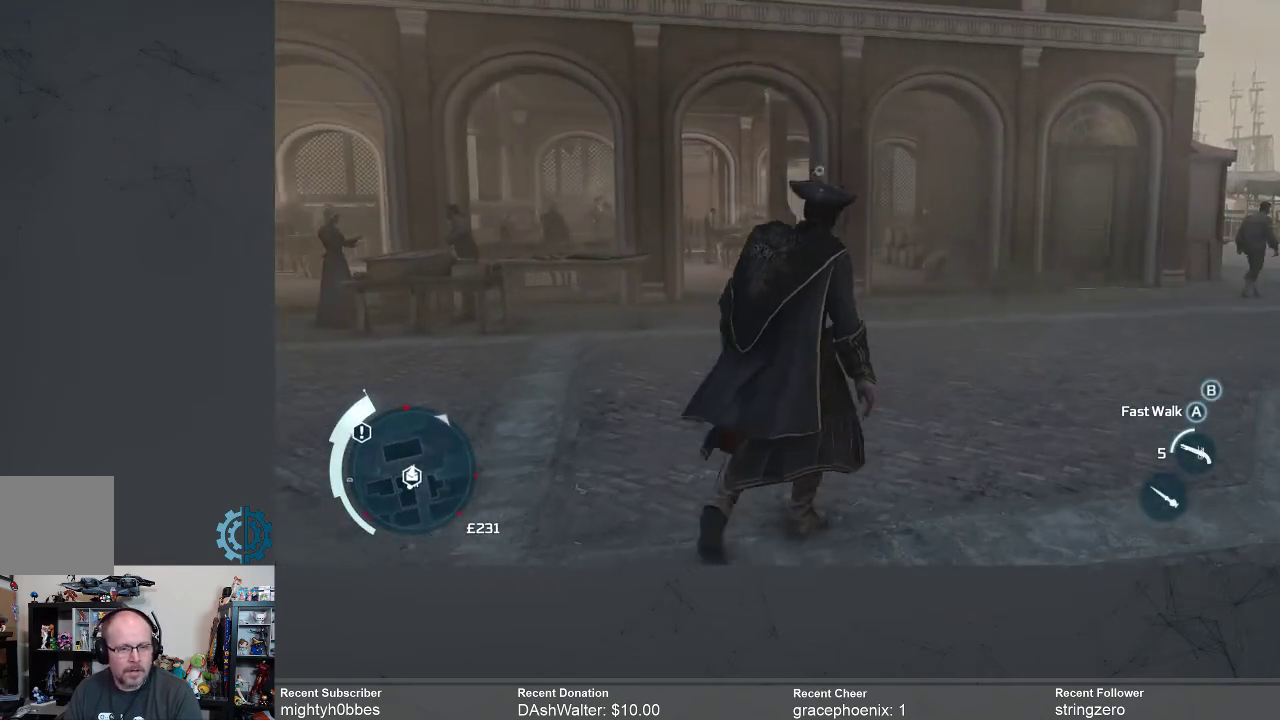
{"buttons": [], "left_stick": "up-right", "right_stick": "left", "events": [[167, "right_stick", "center"], [300, "right_stick", "left"]]}
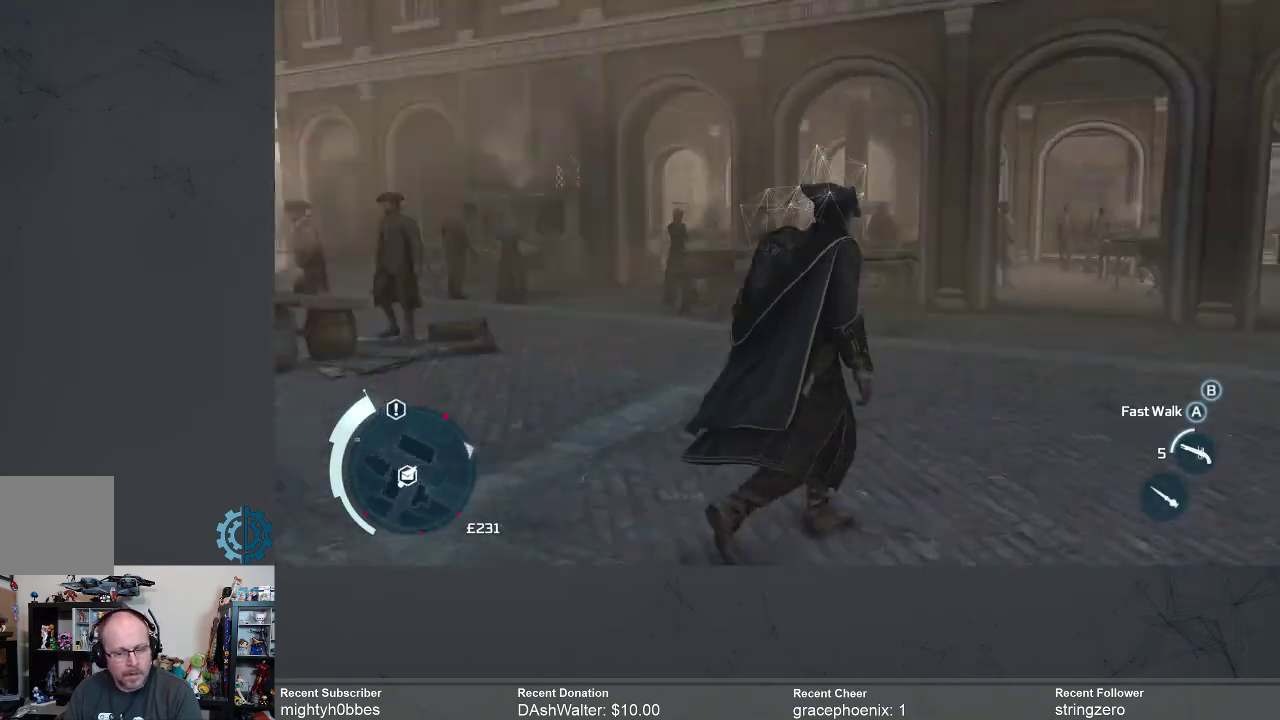
{"buttons": [], "left_stick": "up-right", "right_stick": "center", "events": [[367, "right_stick", "center"]]}
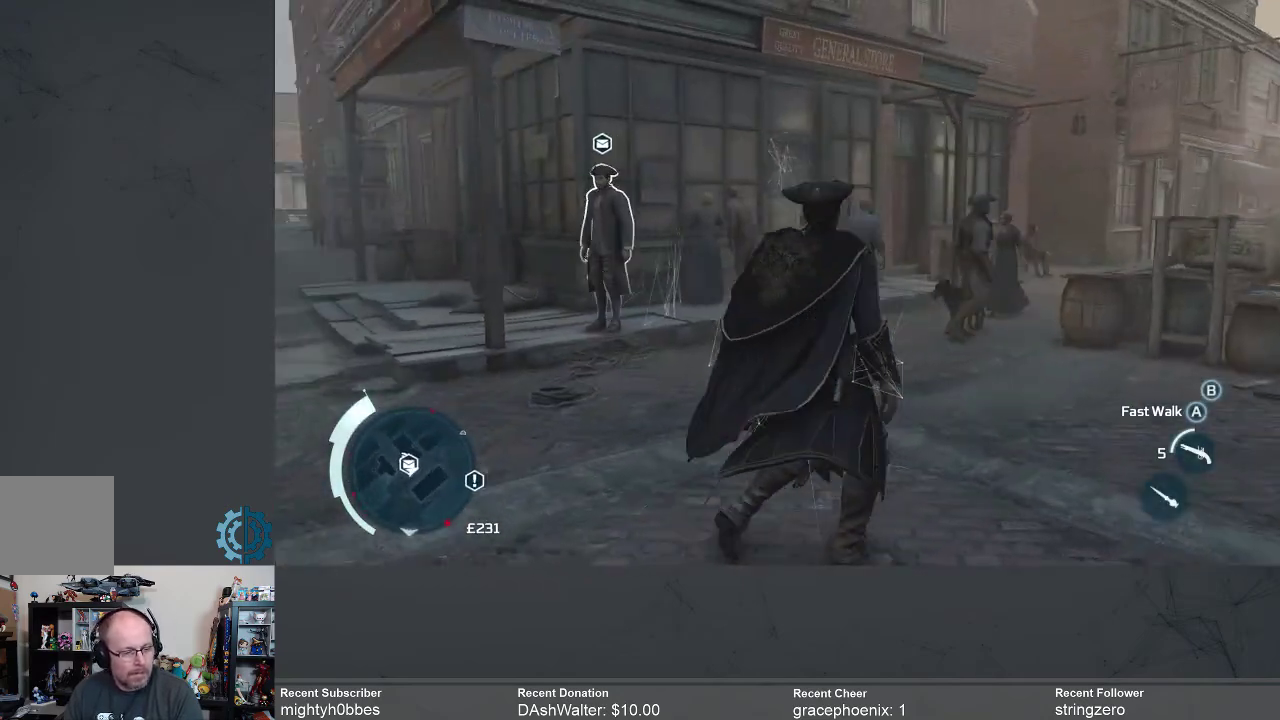
{"buttons": [], "left_stick": "center", "right_stick": "center", "events": [[67, "right_stick", "right"], [267, "left_stick", "right"], [367, "right_stick", "center"], [400, "left_stick", "center"]]}
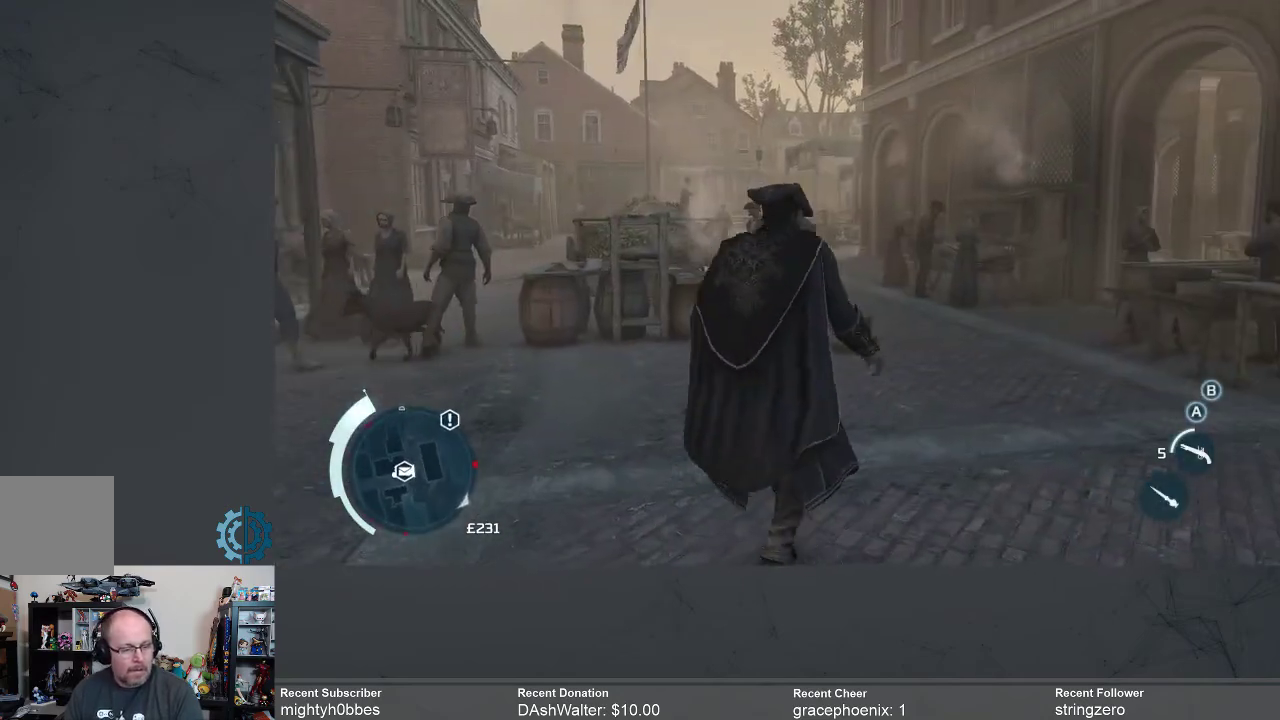
{"buttons": [], "left_stick": "center", "right_stick": "center", "events": [[300, "SELECT", "down"], [367, "SELECT", "up"]]}
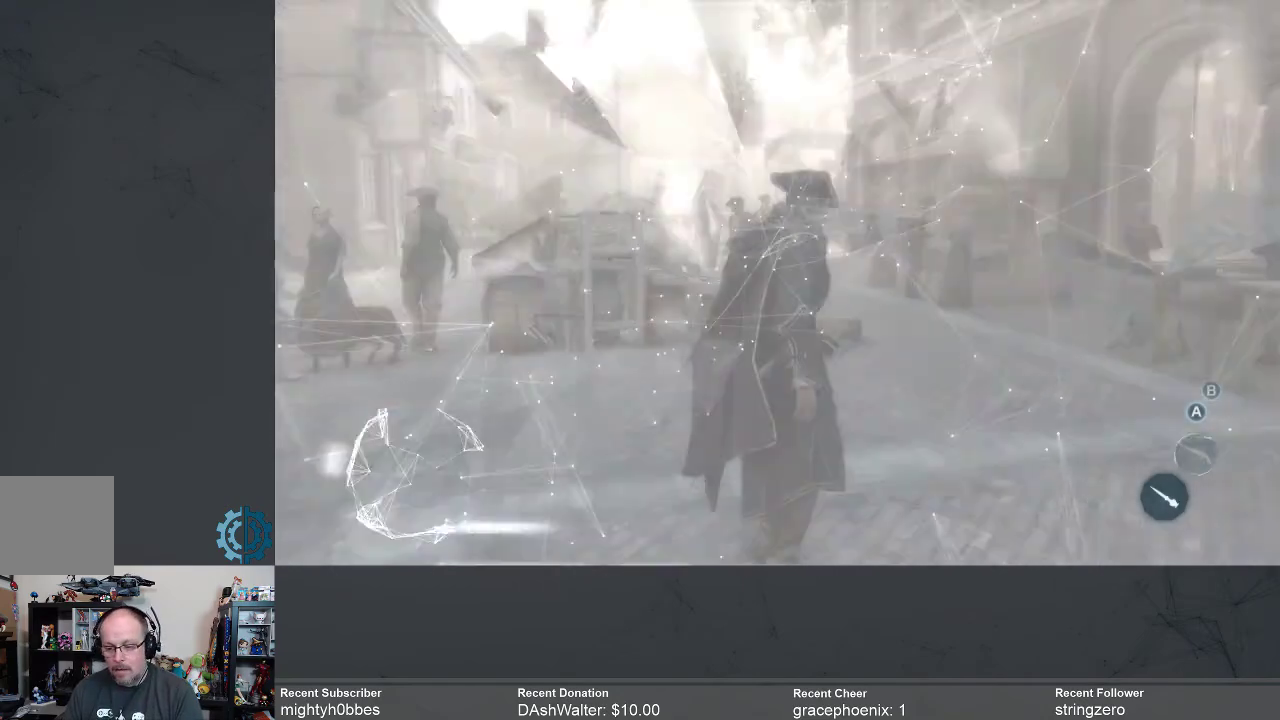
{"buttons": [], "left_stick": "center", "right_stick": "center", "events": []}
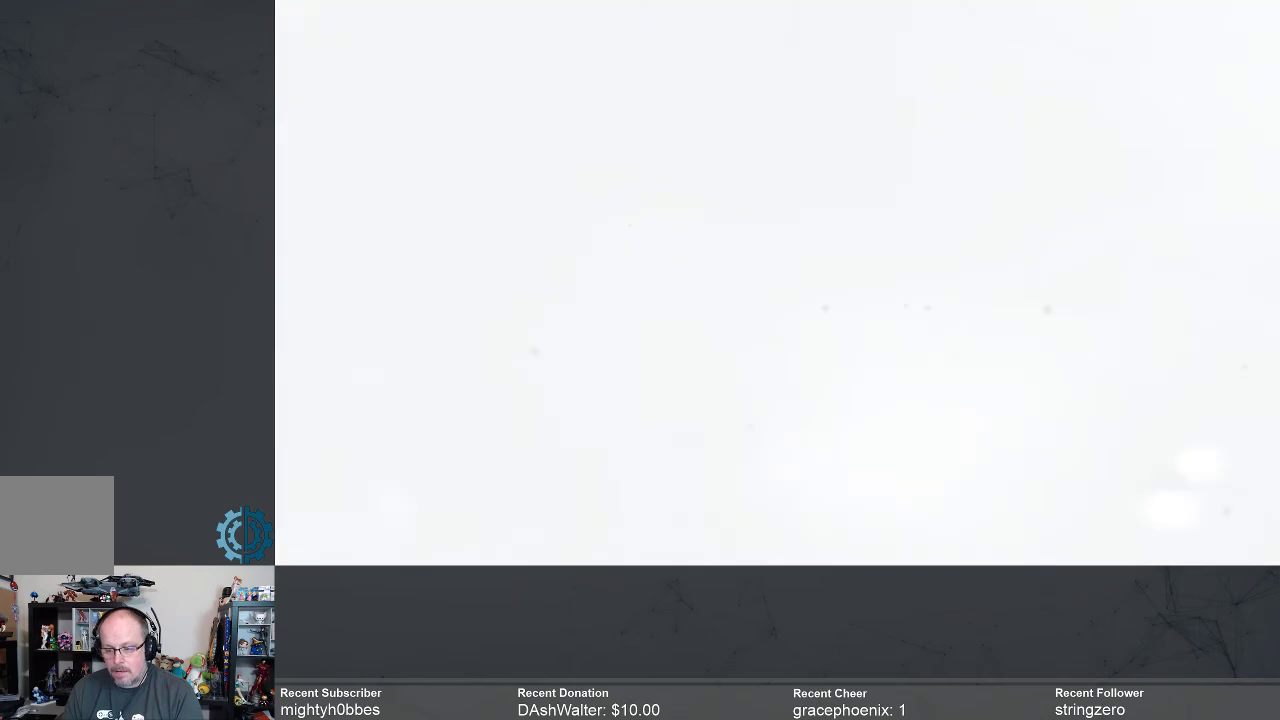
{"buttons": [], "left_stick": "center", "right_stick": "center", "events": []}
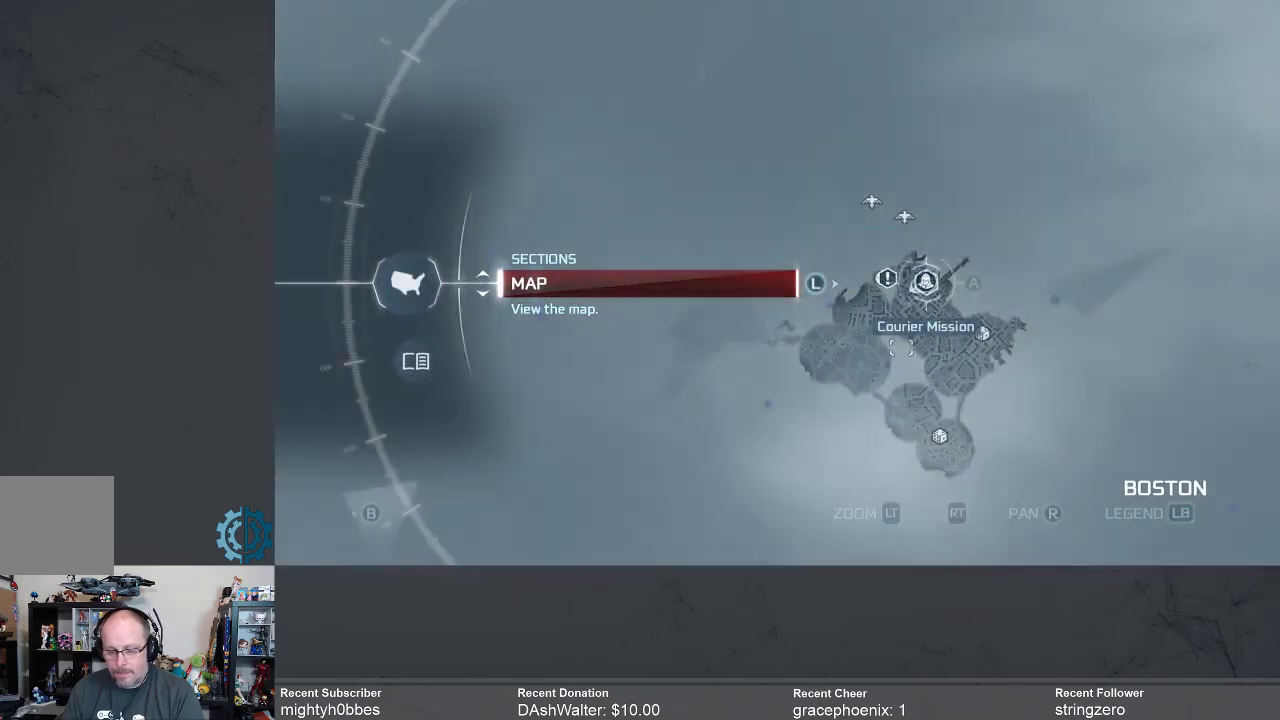
{"buttons": [], "left_stick": "center", "right_stick": "center", "events": []}
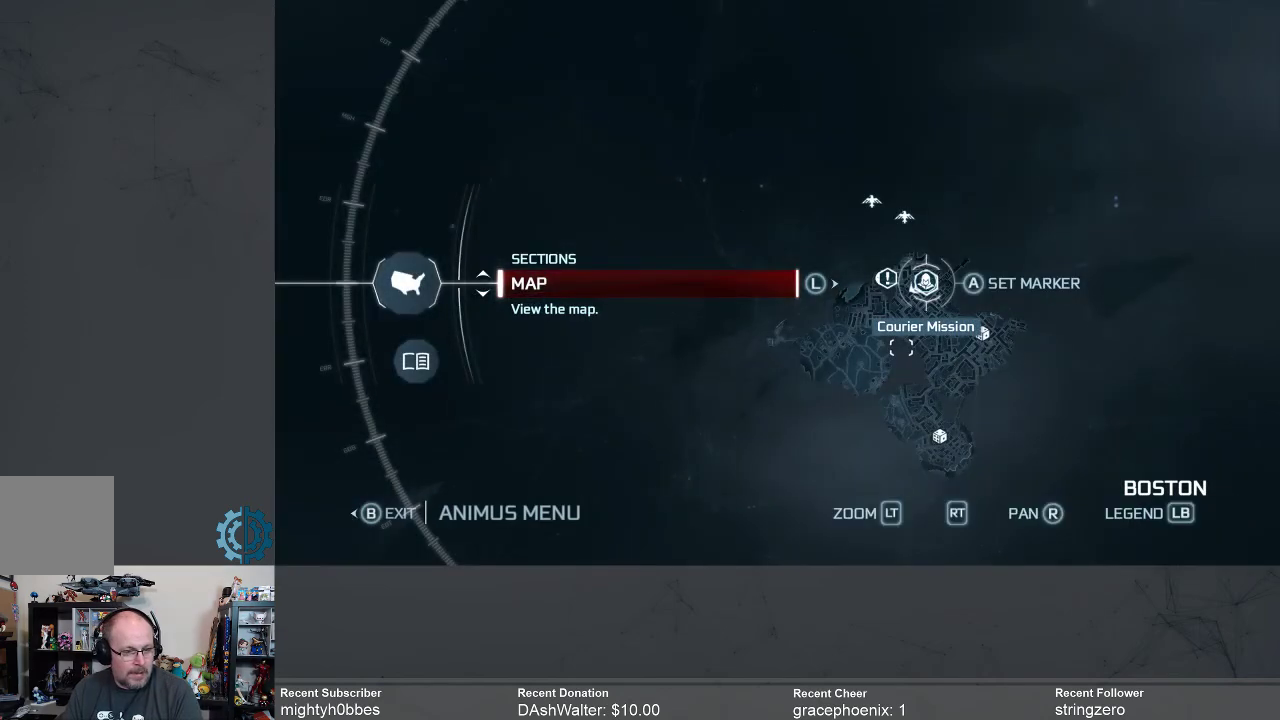
{"buttons": [], "left_stick": "center", "right_stick": "center", "events": []}
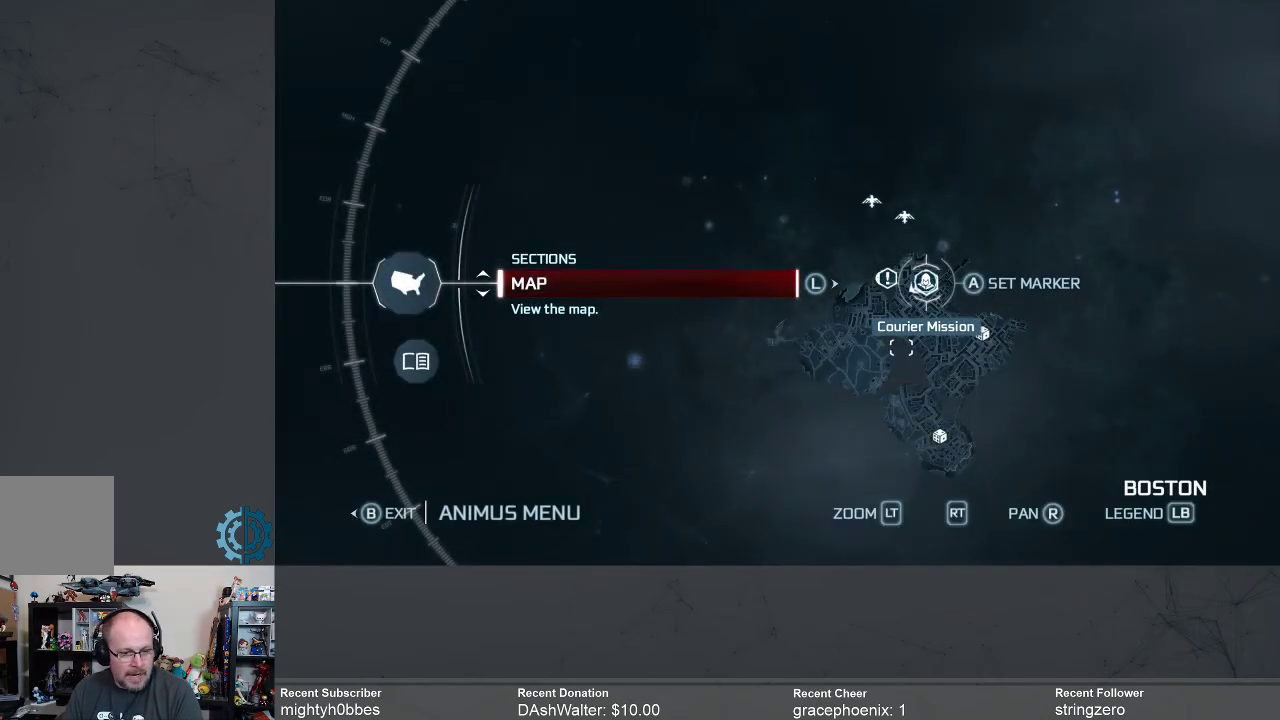
{"buttons": [], "left_stick": "center", "right_stick": "center", "events": []}
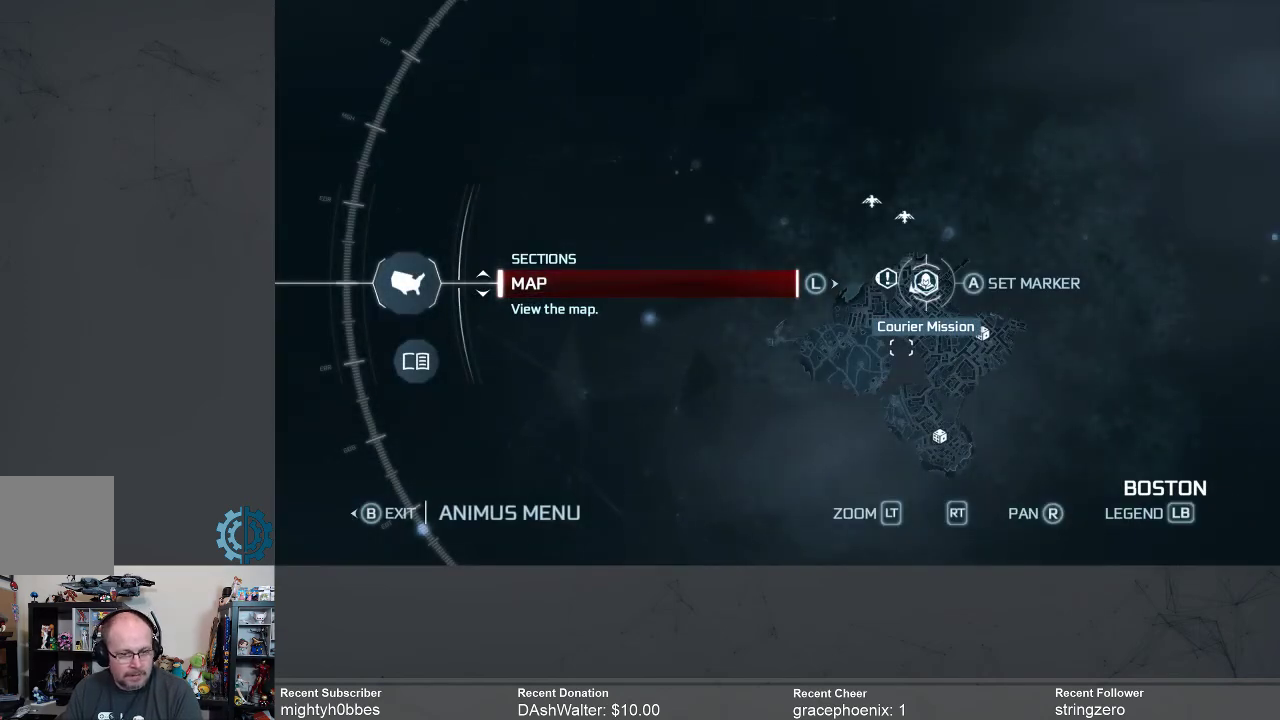
{"buttons": [], "left_stick": "center", "right_stick": "center", "events": [[100, "right_stick", "up"], [367, "right_stick", "center"]]}
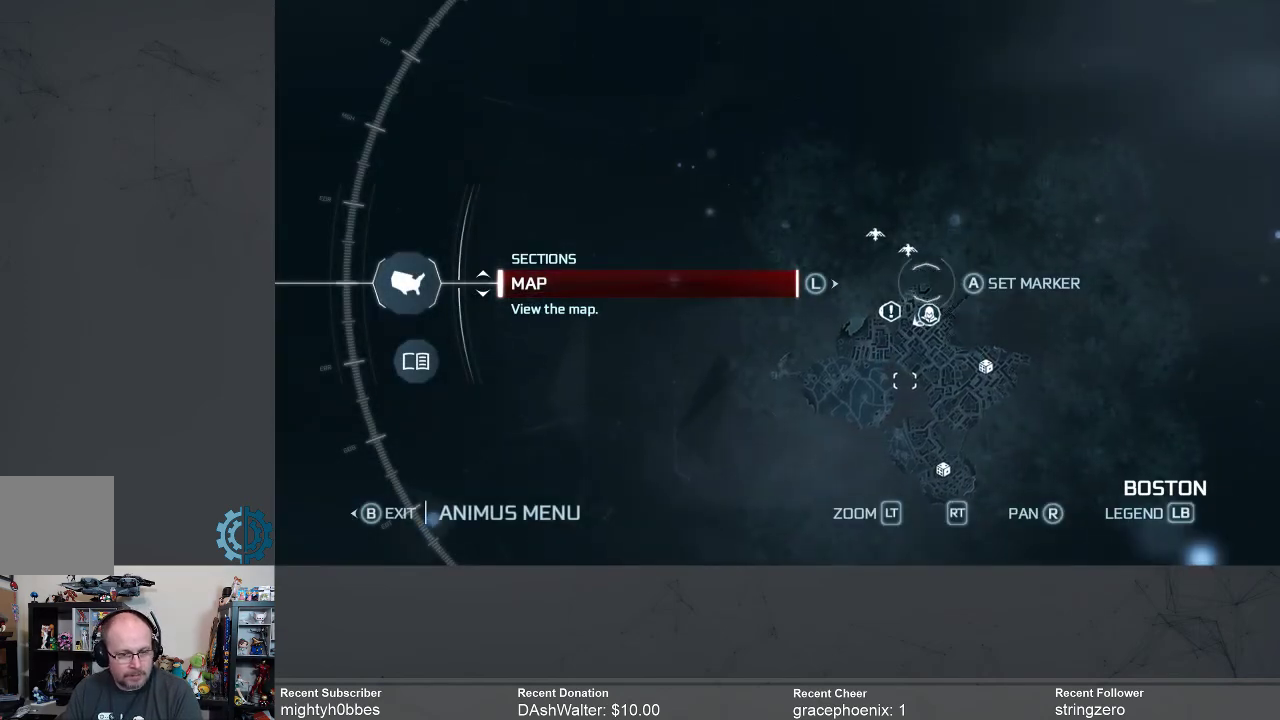
{"buttons": [], "left_stick": "center", "right_stick": "center", "events": [[133, "right_stick", "up"], [400, "right_stick", "center"]]}
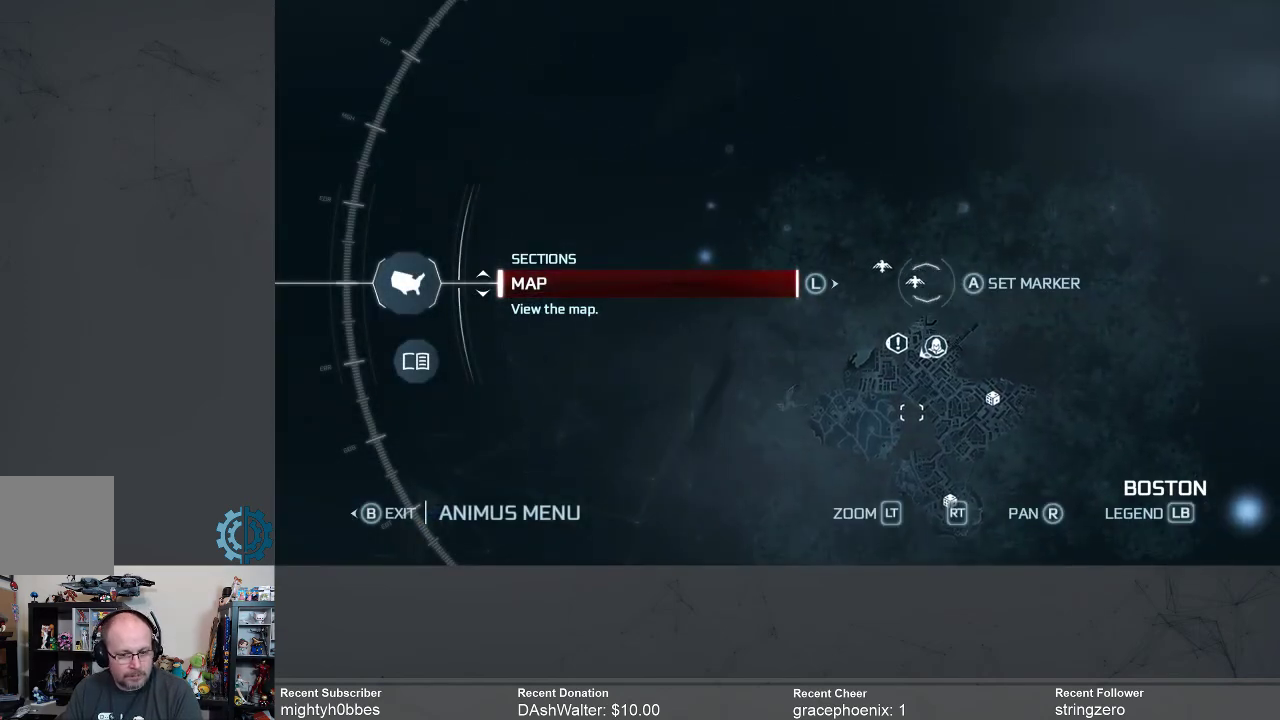
{"buttons": [], "left_stick": "center", "right_stick": "center", "events": []}
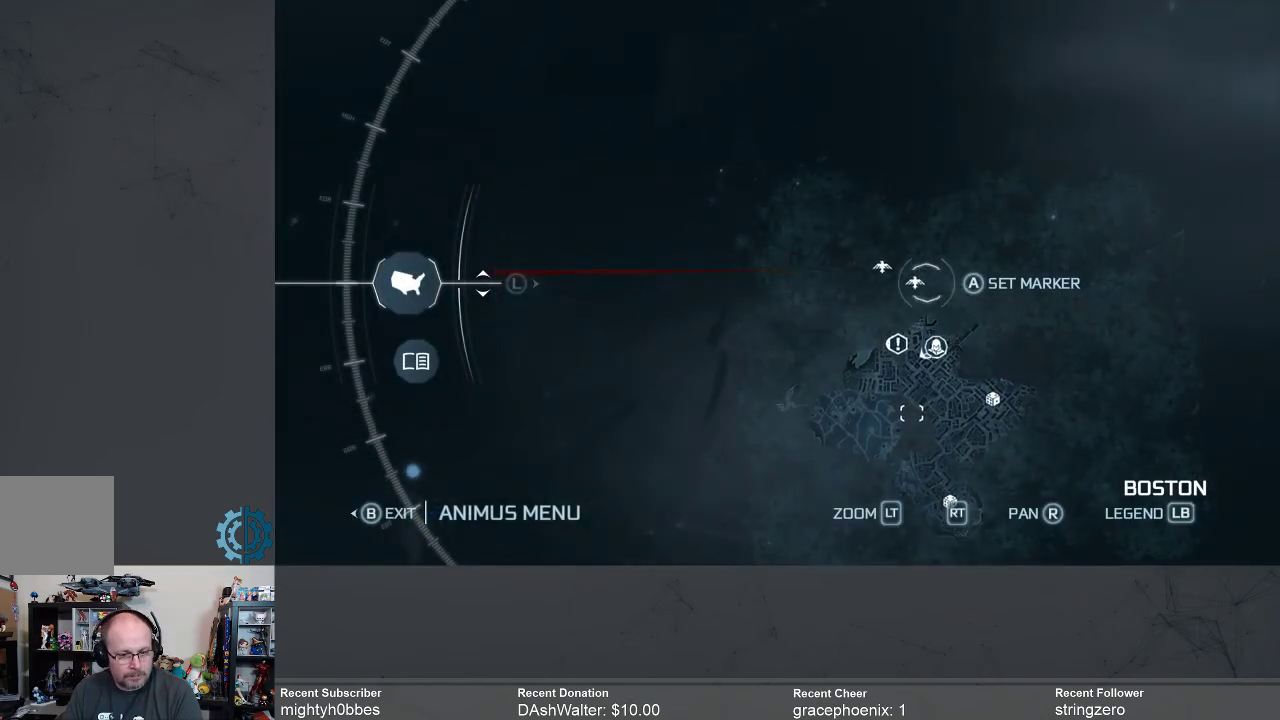
{"buttons": [], "left_stick": "center", "right_stick": "center", "events": []}
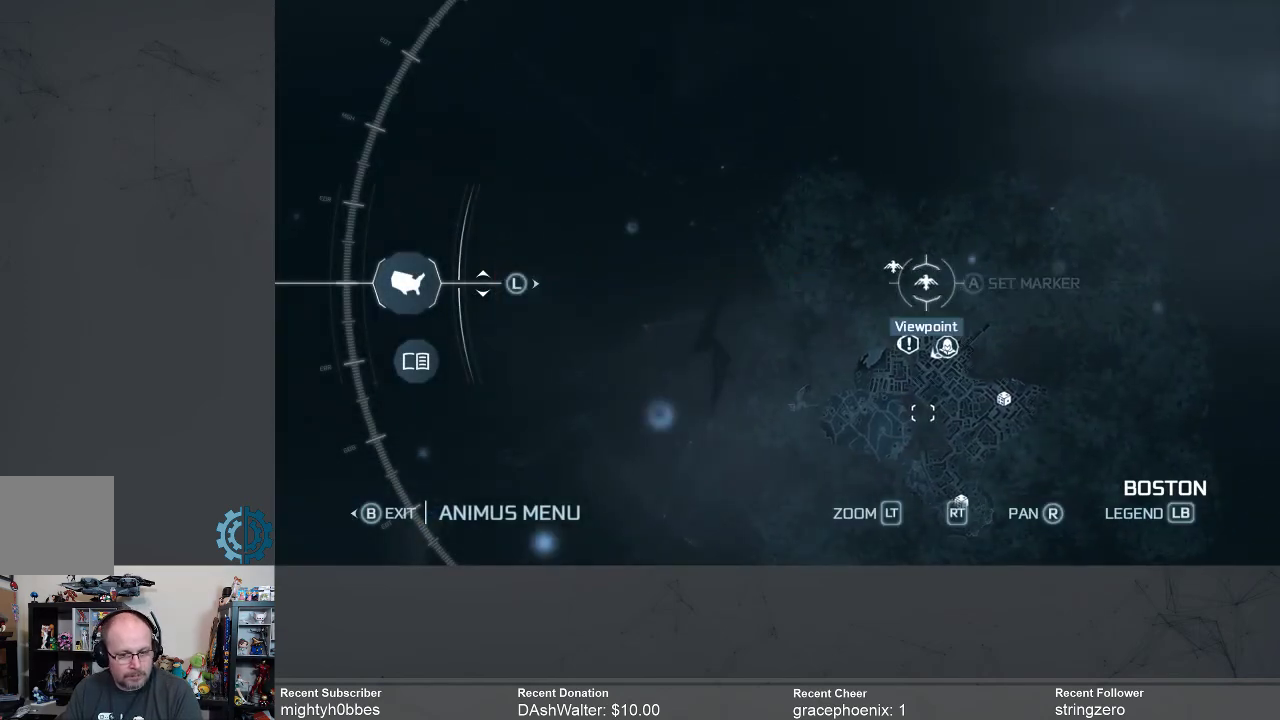
{"buttons": [], "left_stick": "center", "right_stick": "center", "events": []}
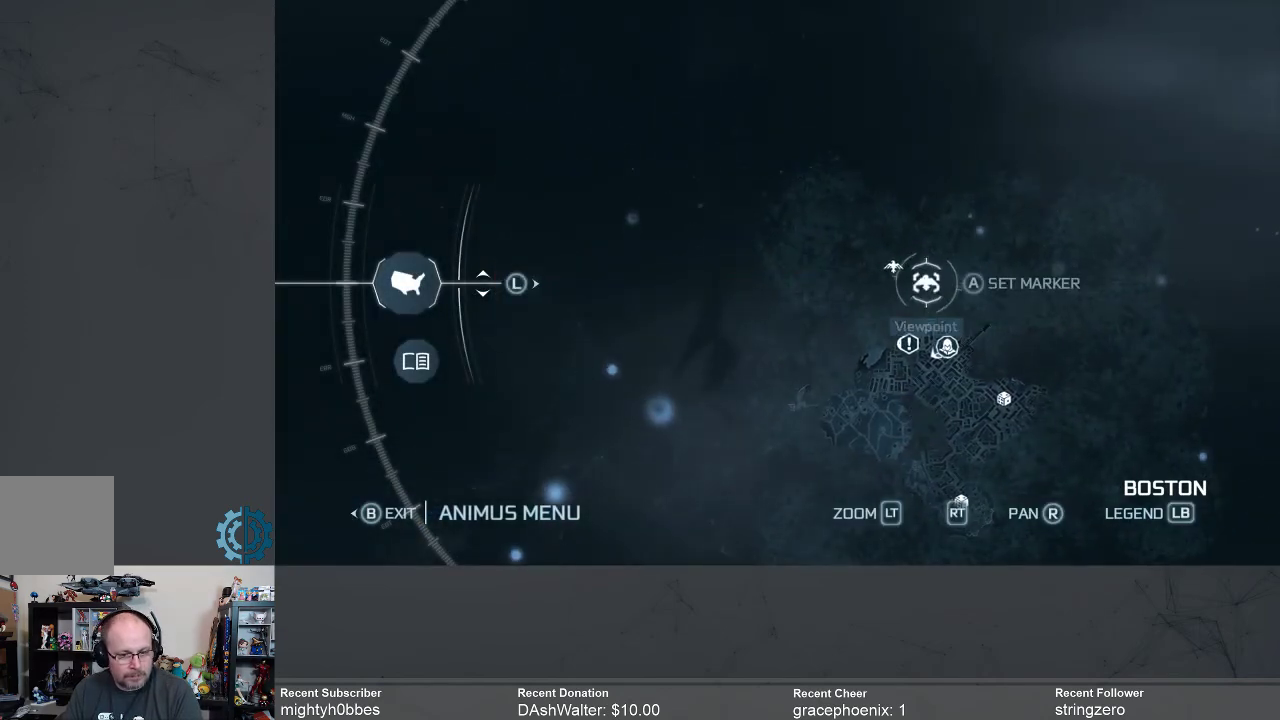
{"buttons": [], "left_stick": "center", "right_stick": "center", "events": [[300, "B", "down"], [333, "B", "up"], [467, "B", "down"], [500, "B", "up"]]}
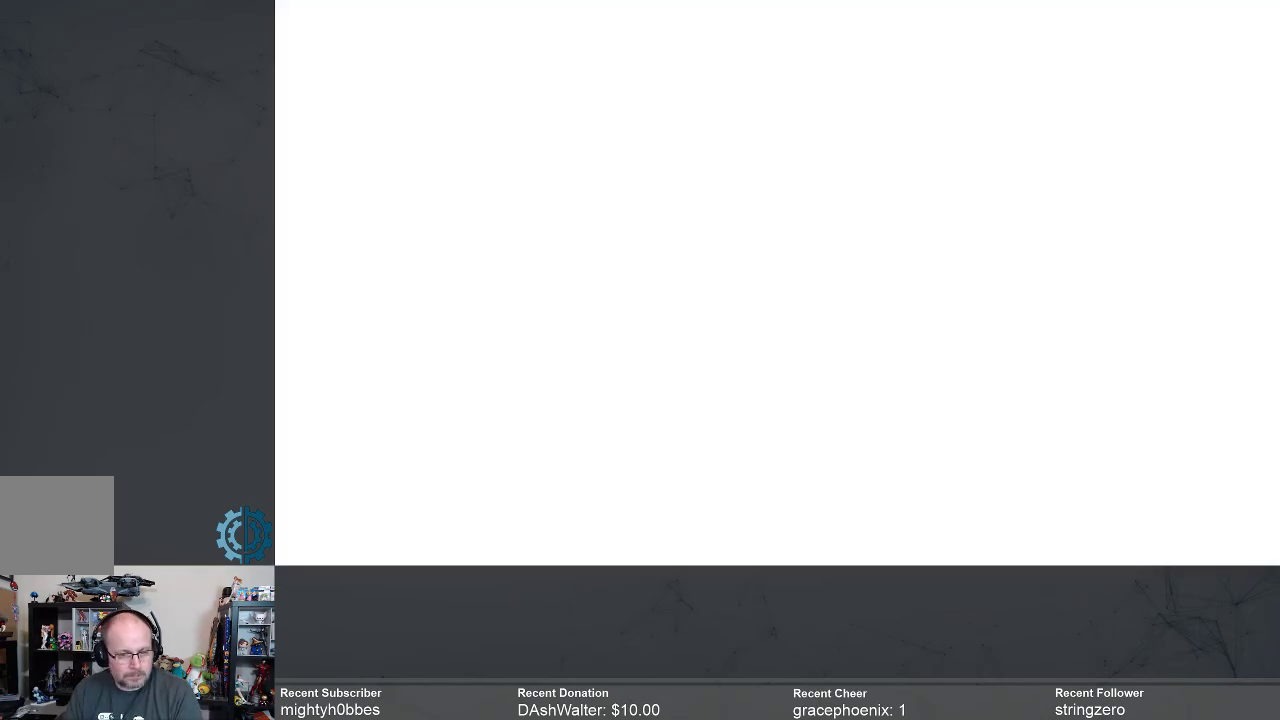
{"buttons": [], "left_stick": "center", "right_stick": "center", "events": [[67, "B", "down"], [133, "B", "up"]]}
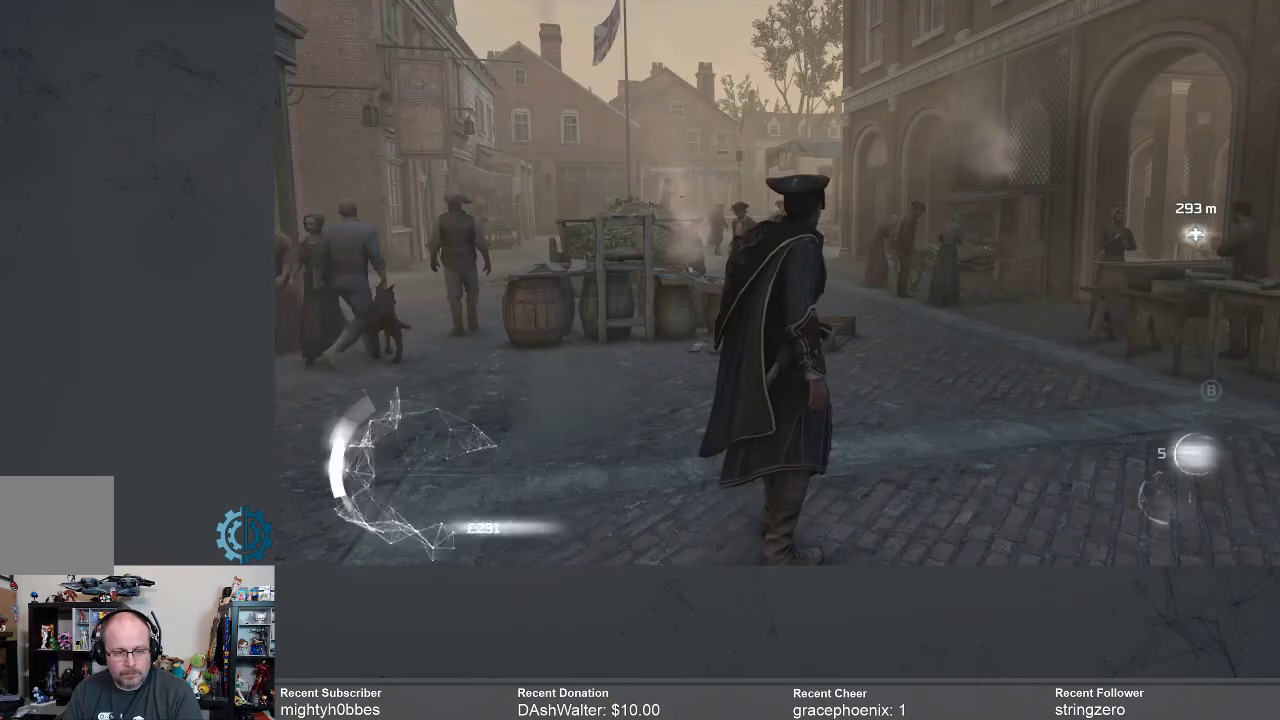
{"buttons": [], "left_stick": "up-right", "right_stick": "center", "events": [[333, "left_stick", "up-right"]]}
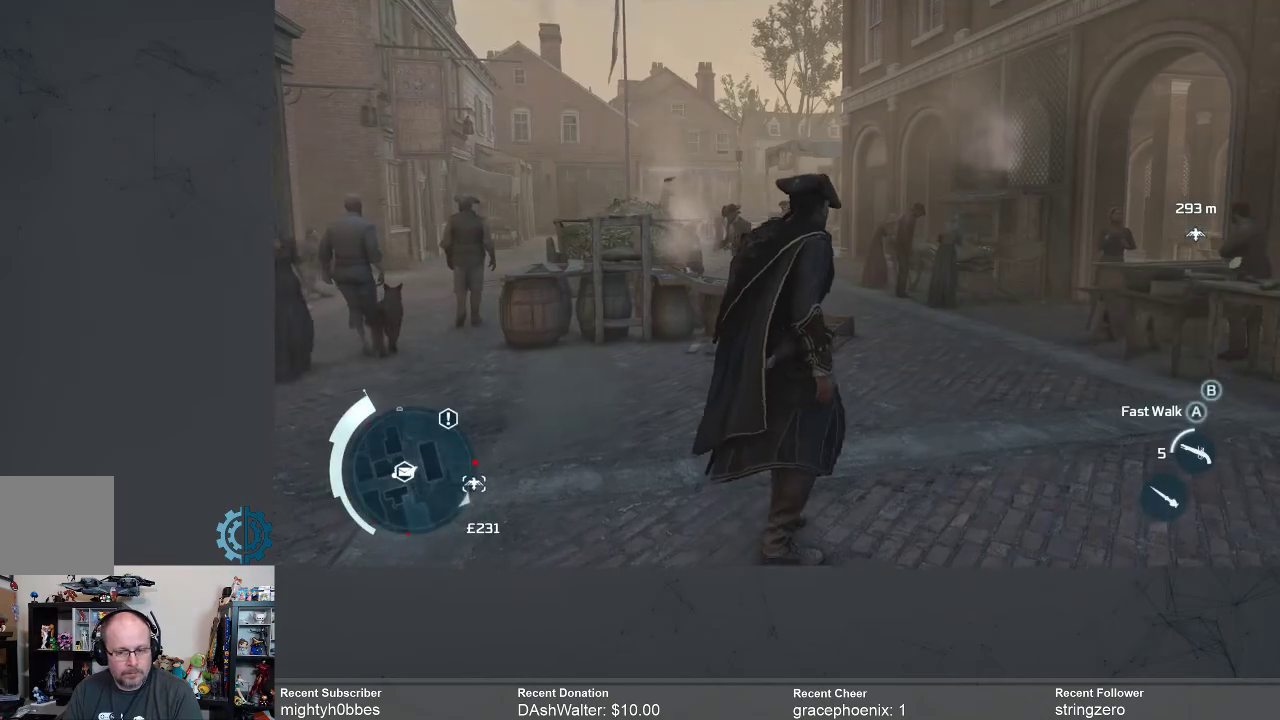
{"buttons": ["A", "R2"], "left_stick": "up", "right_stick": "center", "events": [[167, "left_stick", "up"], [200, "R2", "down"], [267, "A", "down"]]}
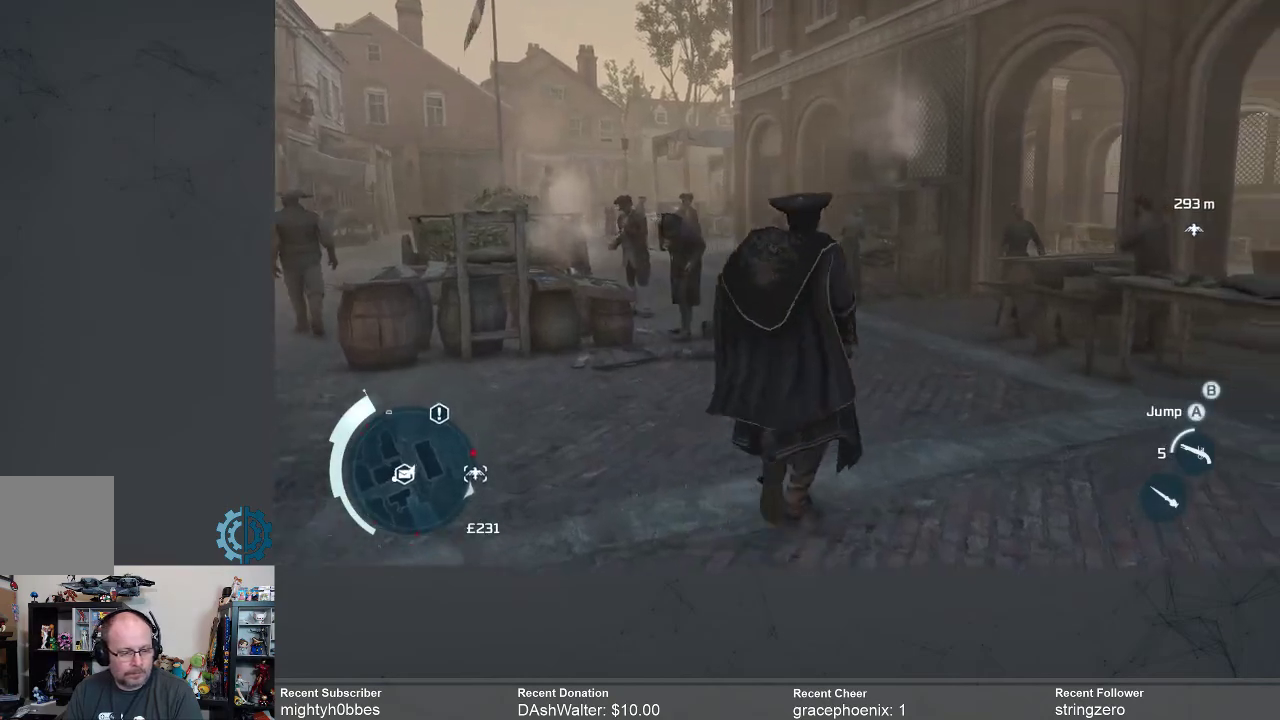
{"buttons": [], "left_stick": "up", "right_stick": "center", "events": [[167, "A", "up"], [167, "R2", "up"]]}
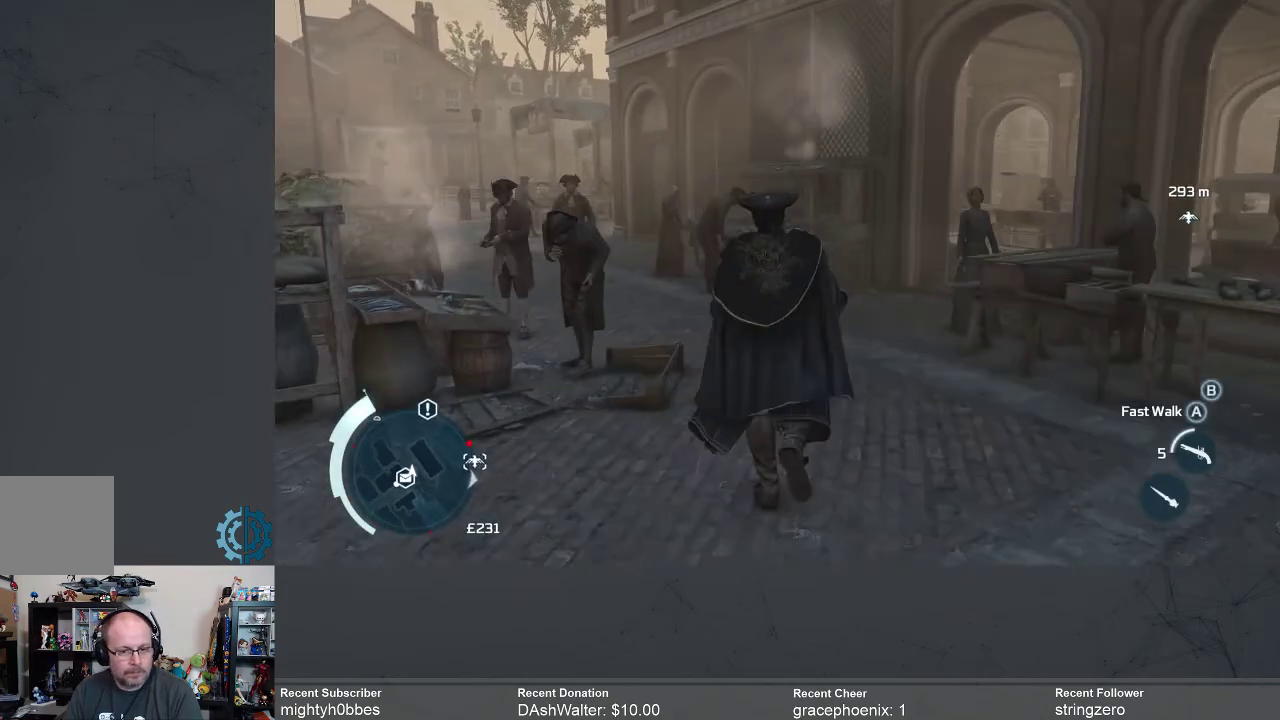
{"buttons": [], "left_stick": "up", "right_stick": "right", "events": [[33, "right_stick", "right"], [200, "right_stick", "center"], [433, "right_stick", "right"]]}